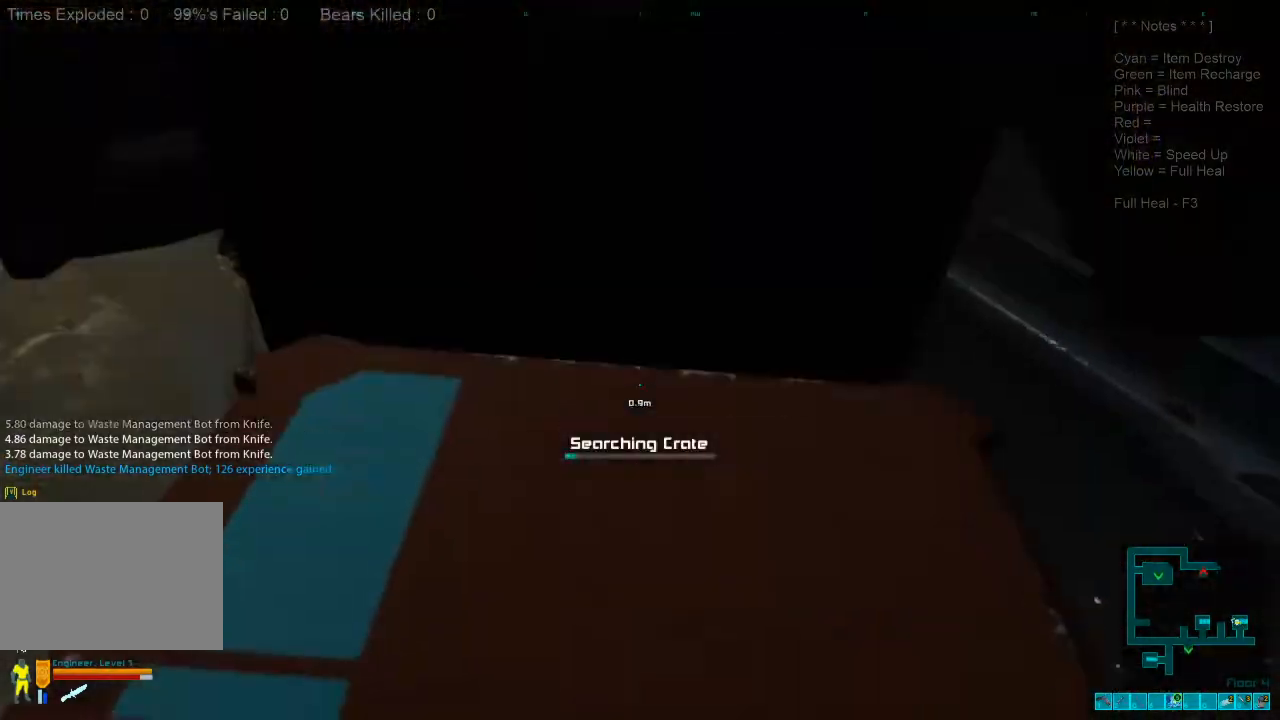
Gameplay with keyboard and mouse; each line is a JSON object with the keys and mouse buttons held at the frame after it. "events" lists presses ("down") and releases ("up") of "1", "2", "3", "4", "a", "alt", "c", "caps_lock", "ctrl", "d", "e", "f", "q", "r", "s", "shift", "space", "super", "tab", "tilde", "v", "w", "x", "z", "mouse_left", "mouse_wheel", "mouse_right", "mouse_mb4" and "mouse_mb5" between this image and that frame as [ms after this image, input, new state], when the widget could be followed in between. "mouse_left", "mouse_wheel", "mouse_right", "mouse_mb4", "mouse_mb5" = the "left", "wheel", "right", "mb4", "mb5" buttons of the "mouse" list. No other keys are recorded. "wheel" means that the mouse wheel is clicked or scrolled. Mouse movement is not recorded.
{"keys": [], "mouse": [], "events": []}
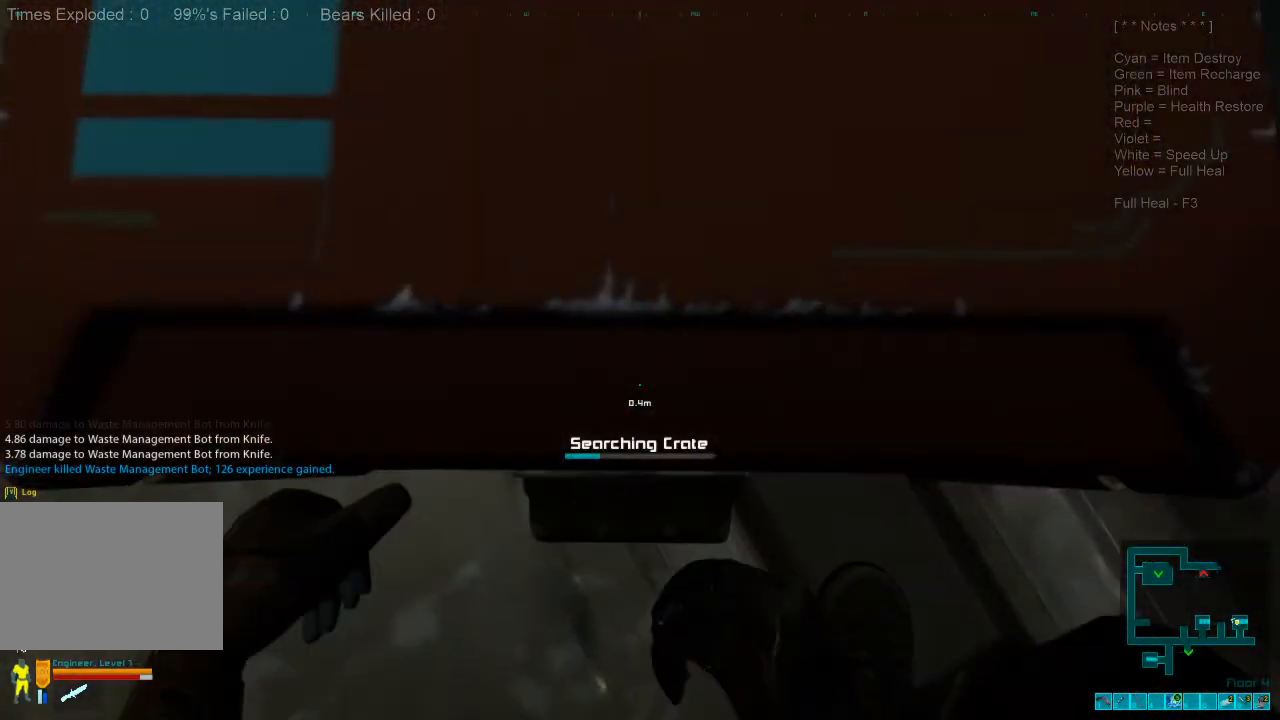
{"keys": [], "mouse": [], "events": []}
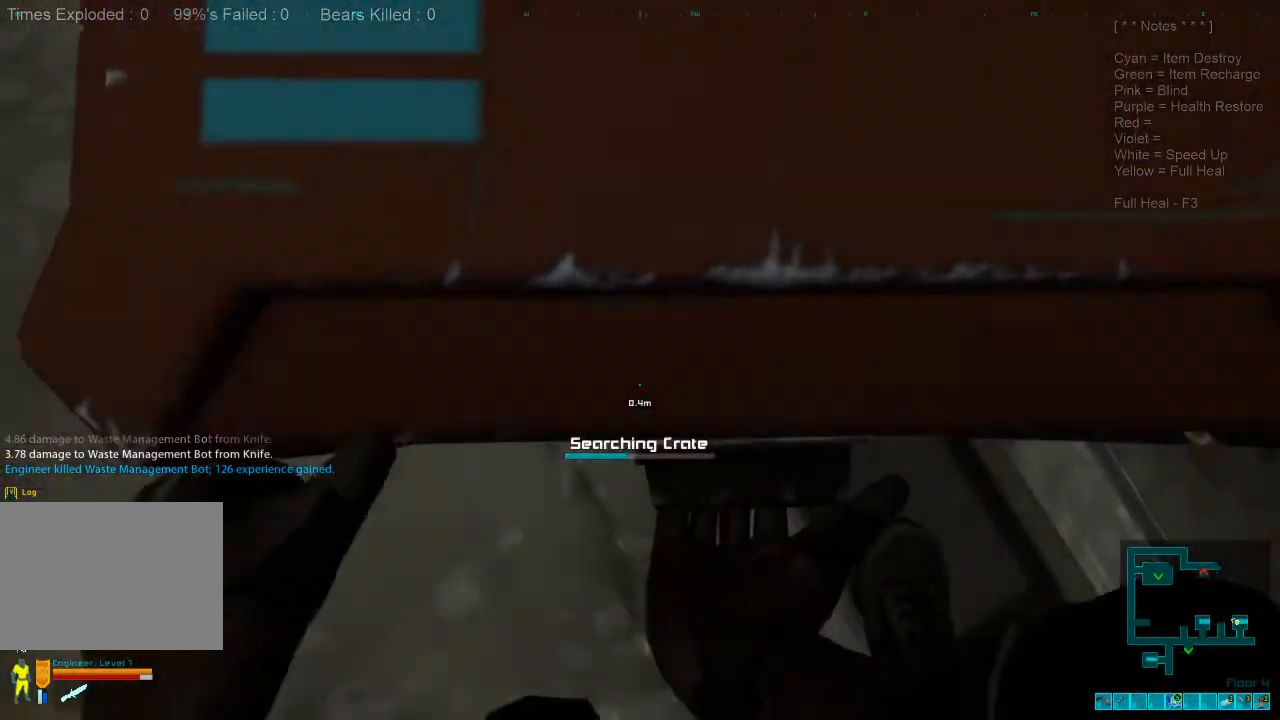
{"keys": [], "mouse": [], "events": []}
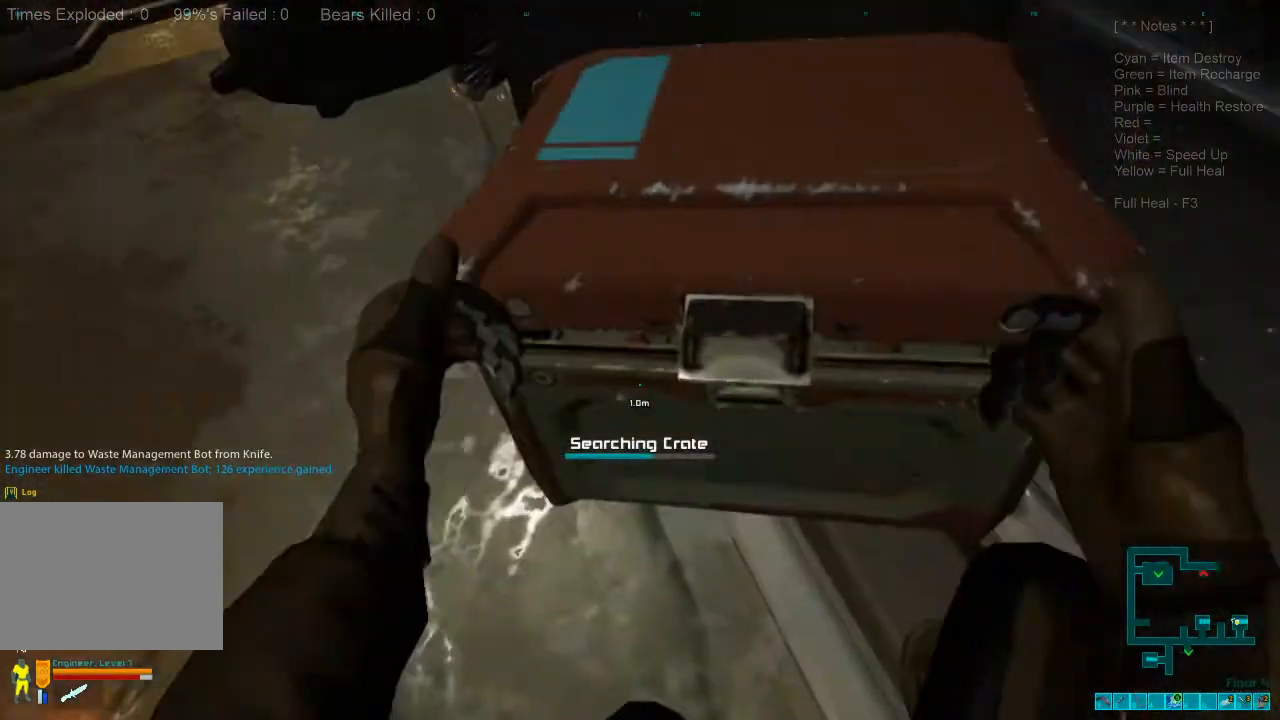
{"keys": [], "mouse": [], "events": []}
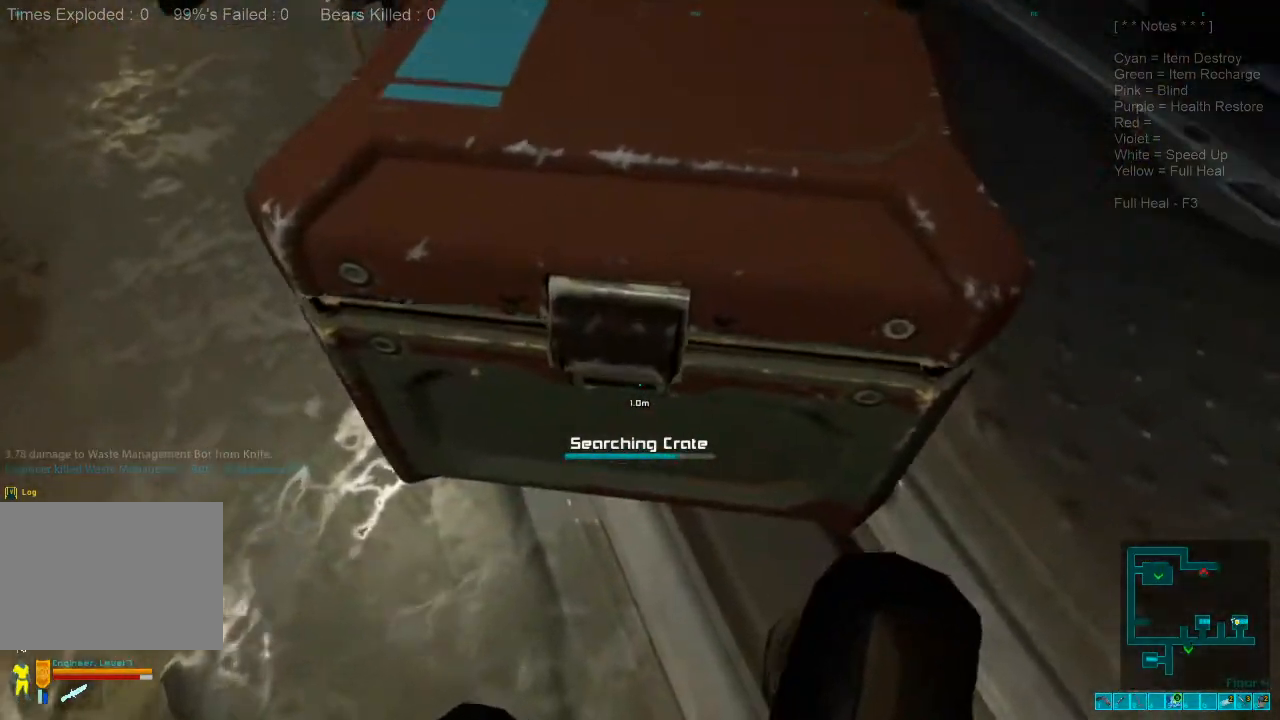
{"keys": [], "mouse": [], "events": []}
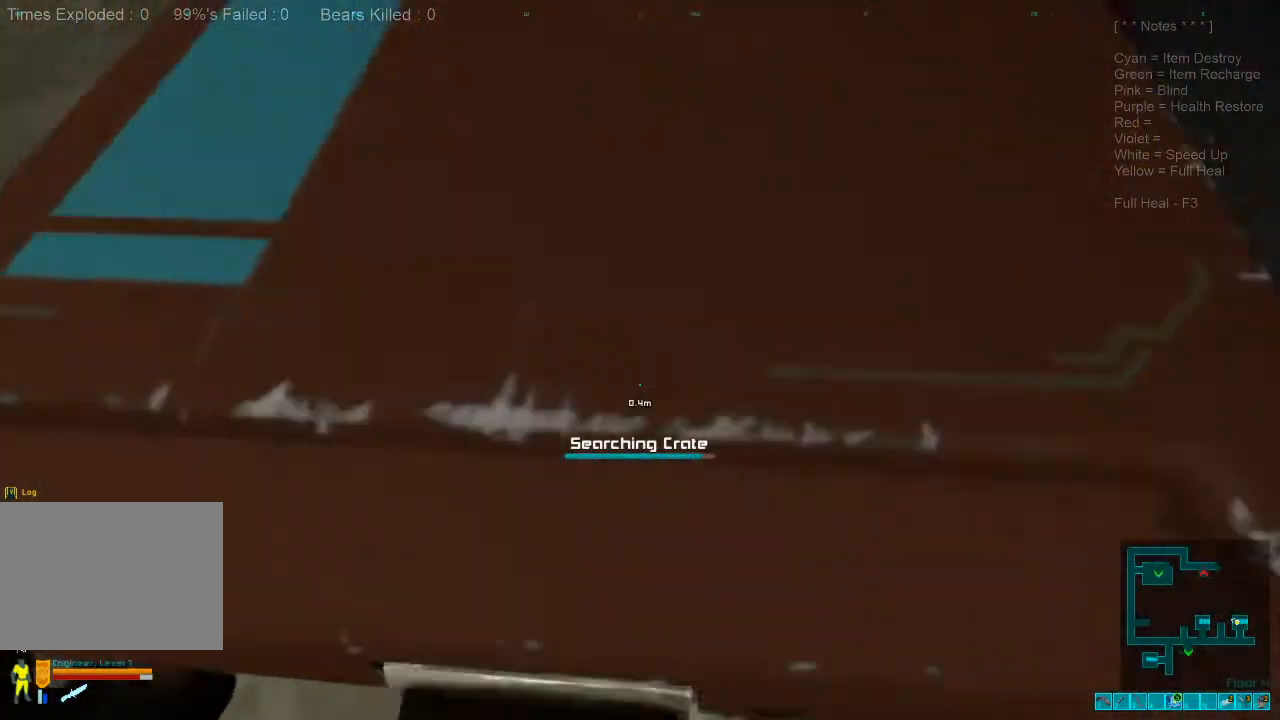
{"keys": ["d", "s"], "mouse": [], "events": [[400, "d", "down"], [400, "s", "down"]]}
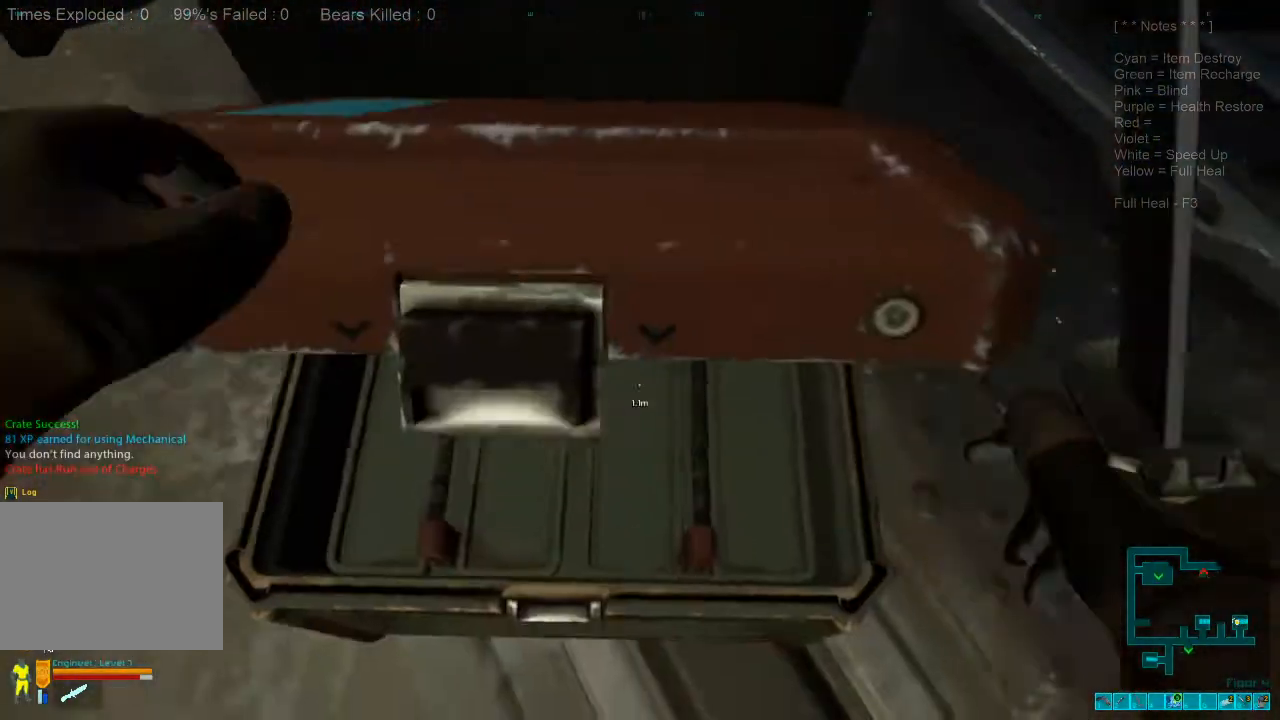
{"keys": ["s"], "mouse": [], "events": [[233, "d", "up"], [367, "d", "down"], [467, "d", "up"]]}
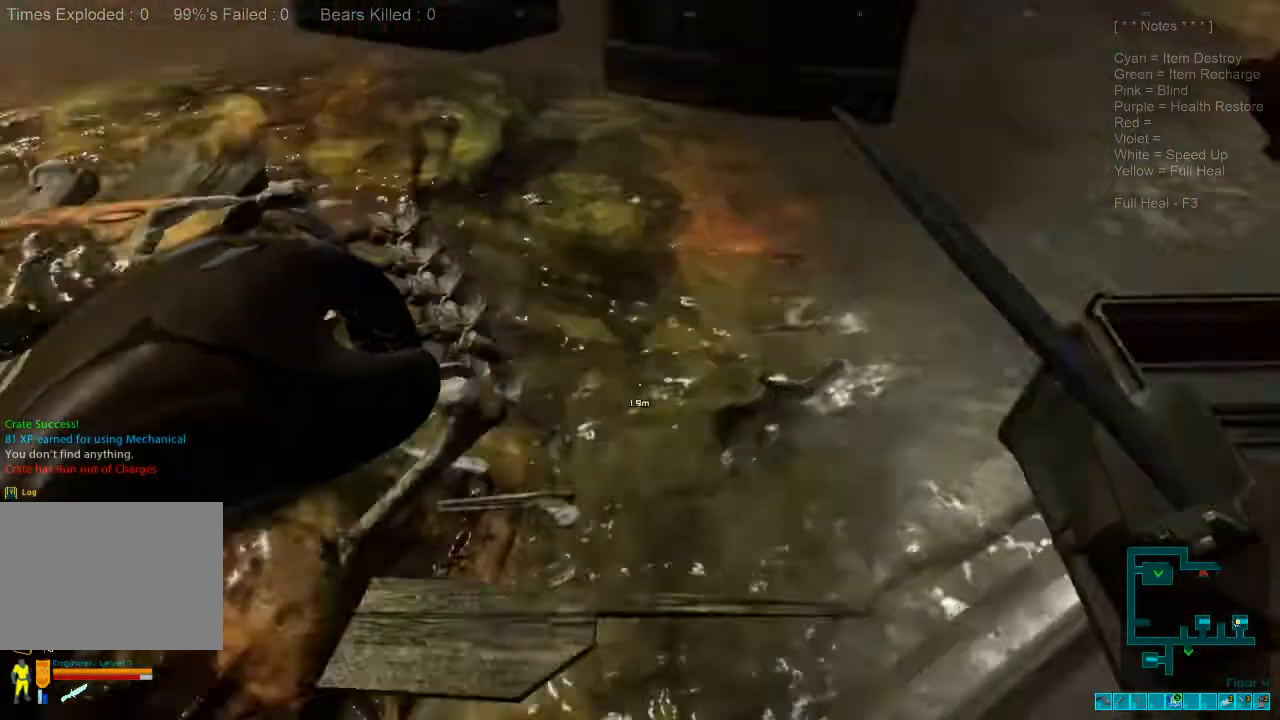
{"keys": ["a"], "mouse": [], "events": [[133, "a", "down"], [133, "s", "up"], [133, "space", "down"], [200, "space", "up"], [300, "space", "down"], [433, "space", "up"]]}
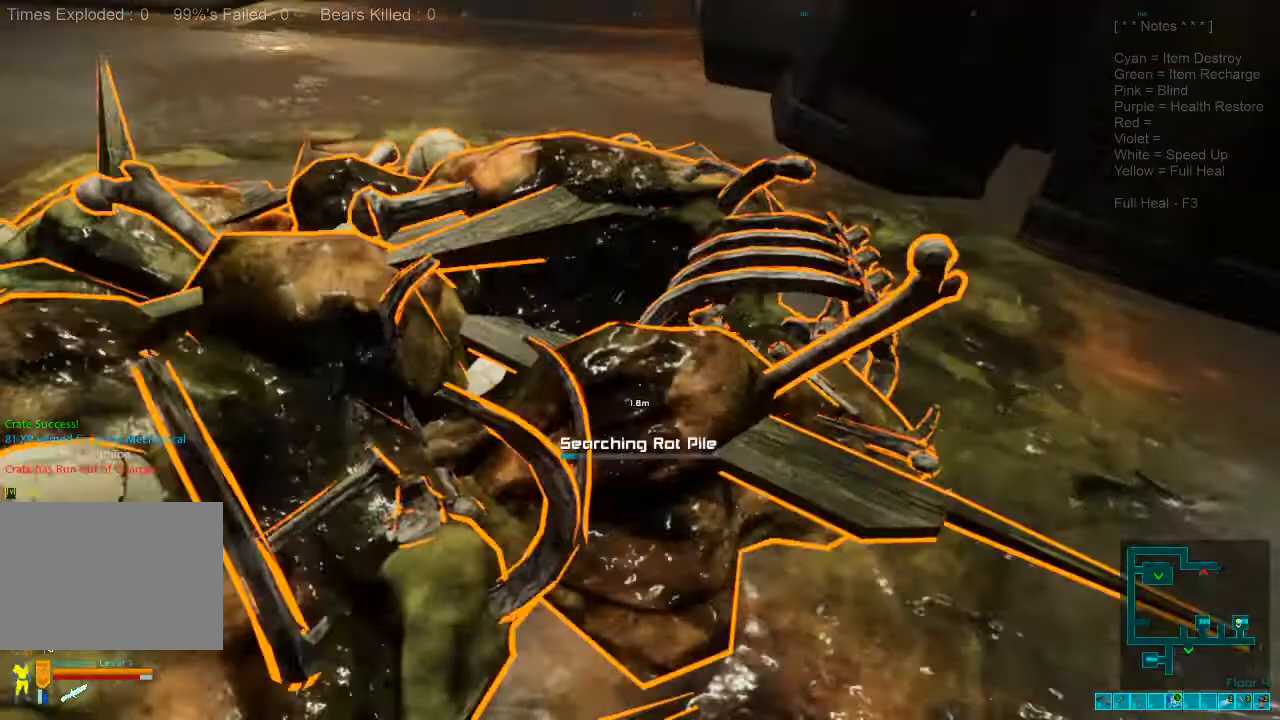
{"keys": [], "mouse": [], "events": [[133, "a", "up"]]}
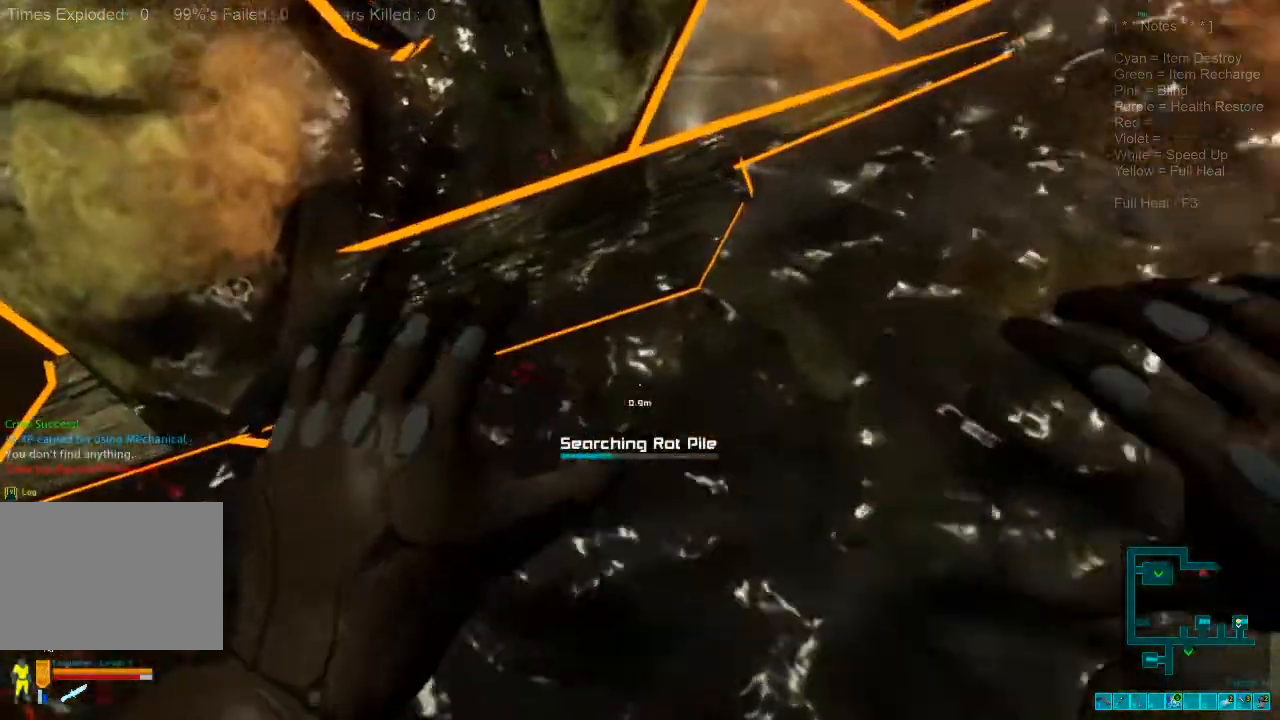
{"keys": [], "mouse": [], "events": []}
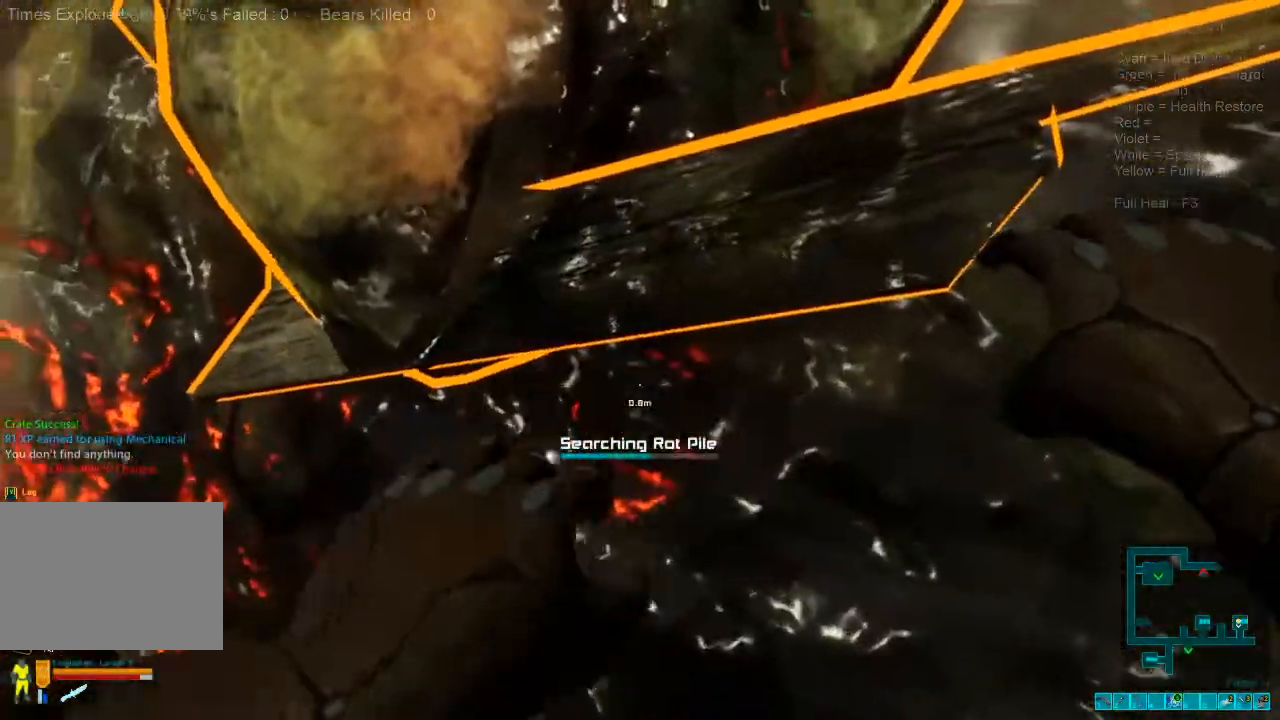
{"keys": [], "mouse": [], "events": []}
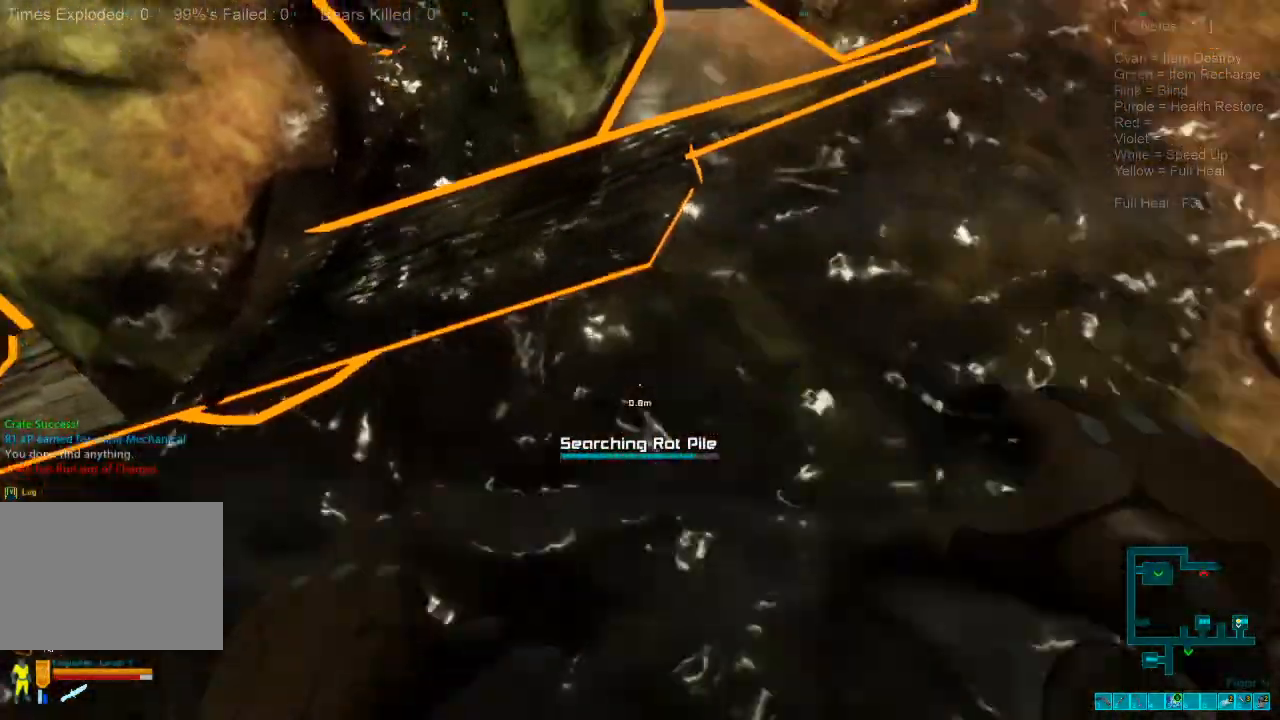
{"keys": ["a"], "mouse": [], "events": [[367, "a", "down"]]}
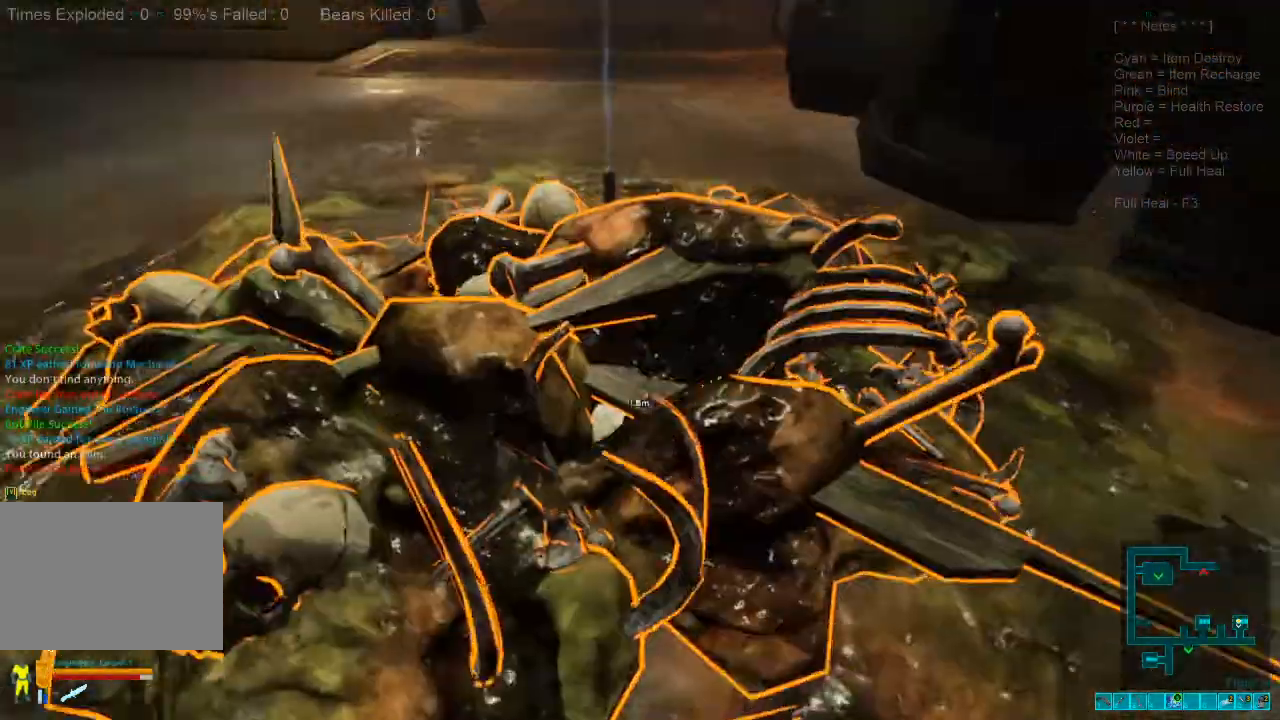
{"keys": ["a", "w"], "mouse": [], "events": [[267, "space", "down"], [267, "w", "down"], [367, "space", "up"]]}
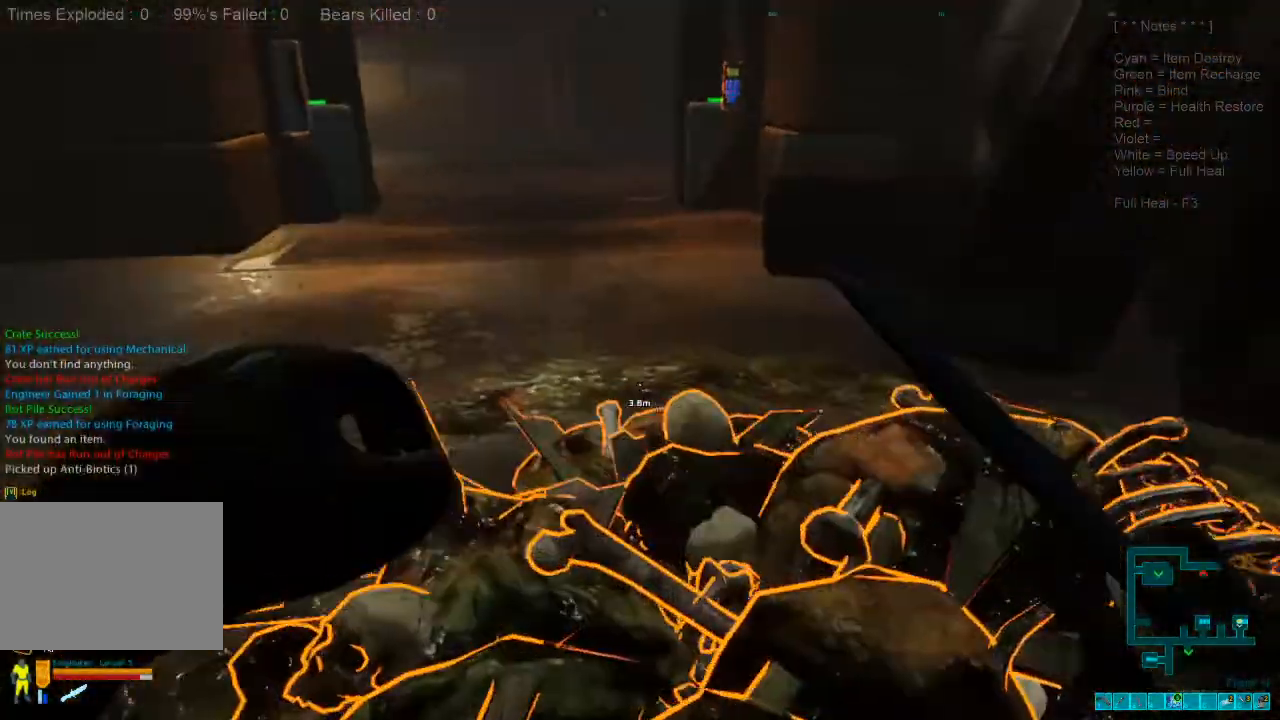
{"keys": ["shift", "w"], "mouse": [], "events": [[200, "a", "up"], [300, "shift", "down"]]}
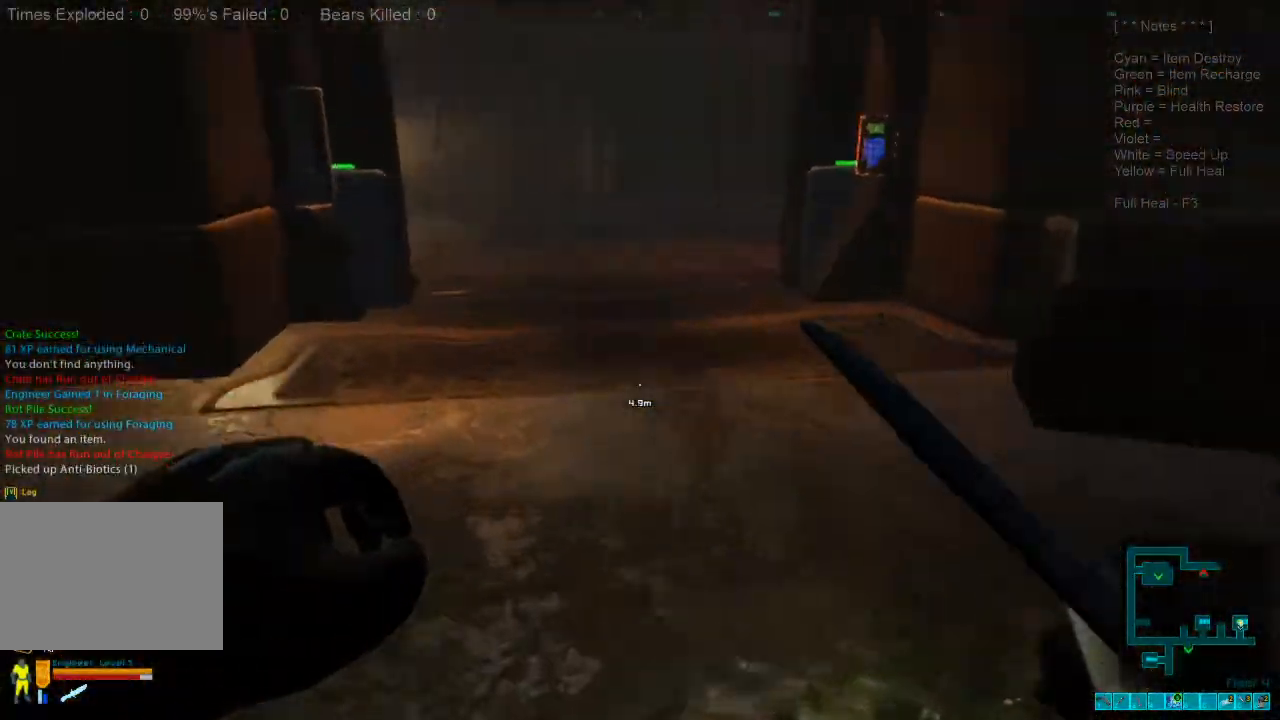
{"keys": ["1", "w"], "mouse": [], "events": [[233, "shift", "up"], [433, "1", "down"]]}
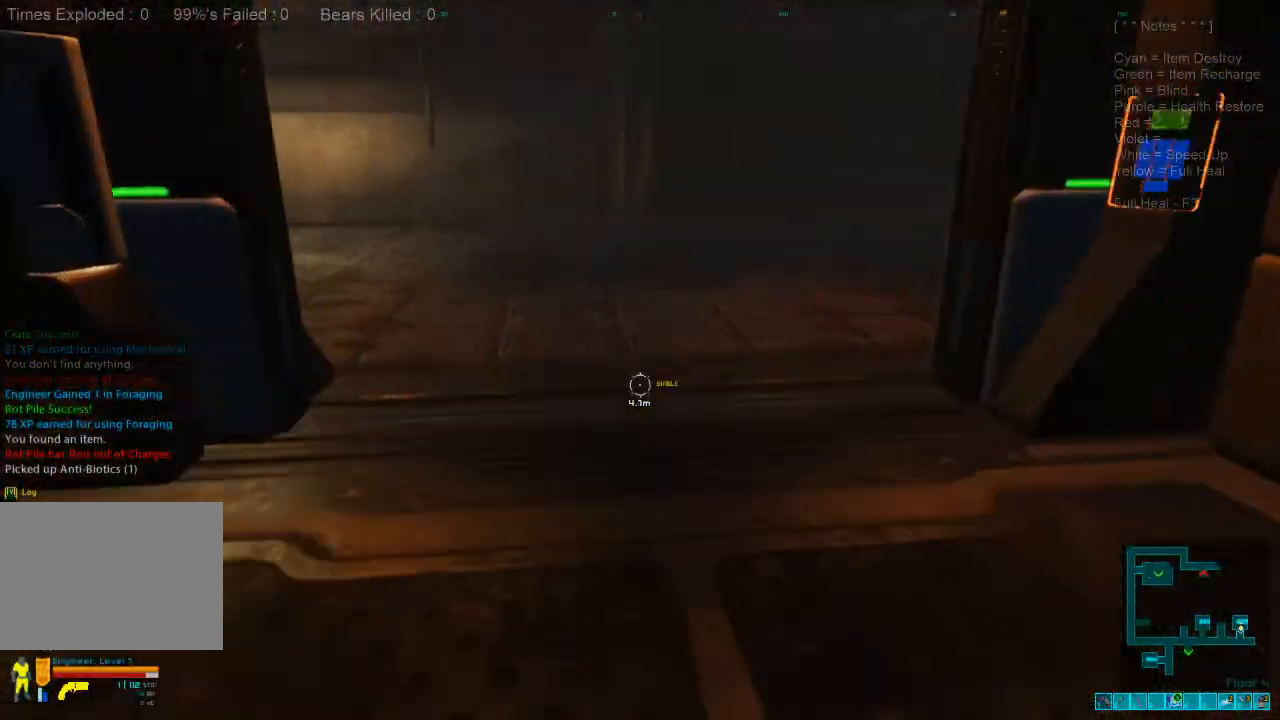
{"keys": ["w"], "mouse": [], "events": [[33, "1", "up"], [133, "r", "down"], [300, "r", "up"]]}
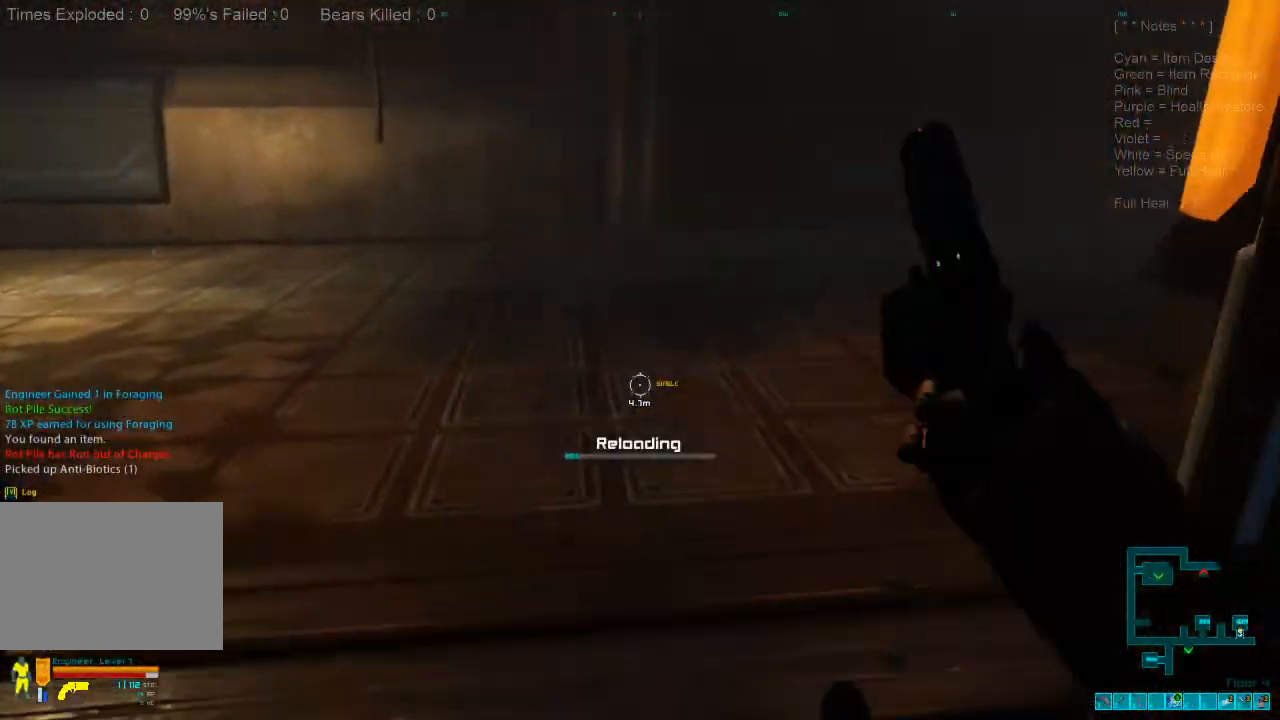
{"keys": ["w"], "mouse": [], "events": [[67, "caps_lock", "down"], [233, "caps_lock", "up"]]}
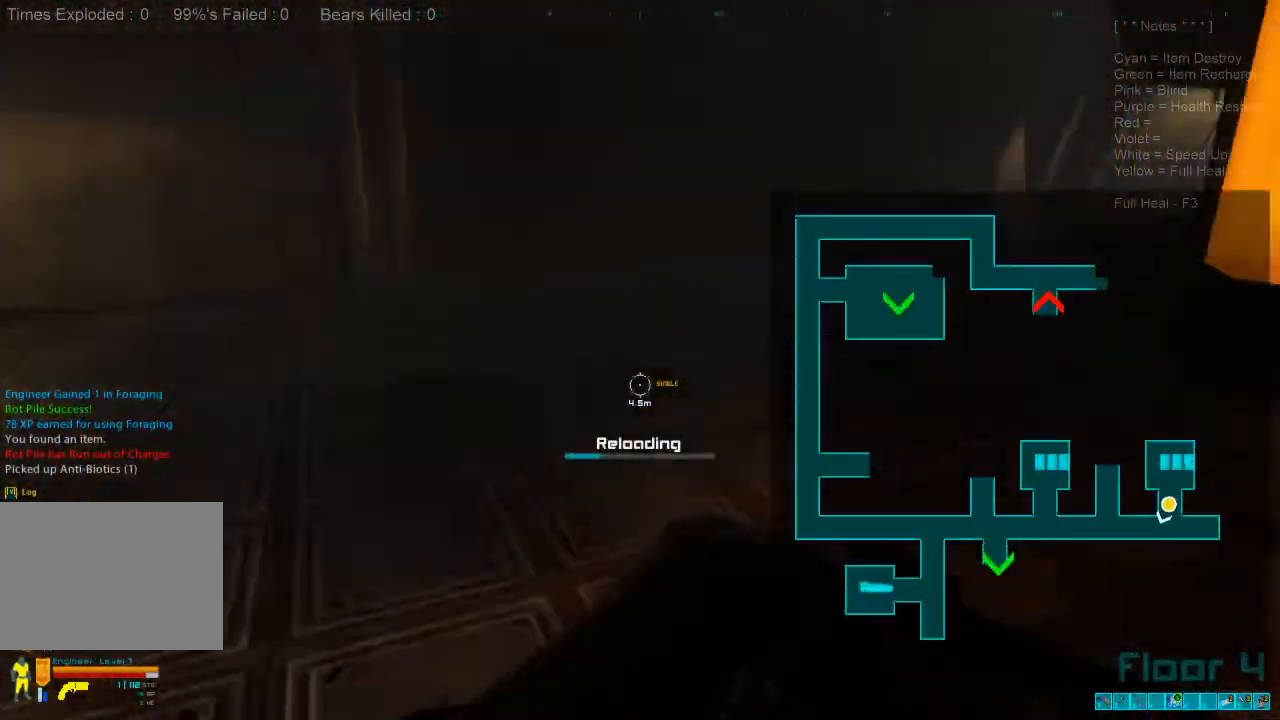
{"keys": ["shift", "w"], "mouse": [], "events": [[467, "shift", "down"]]}
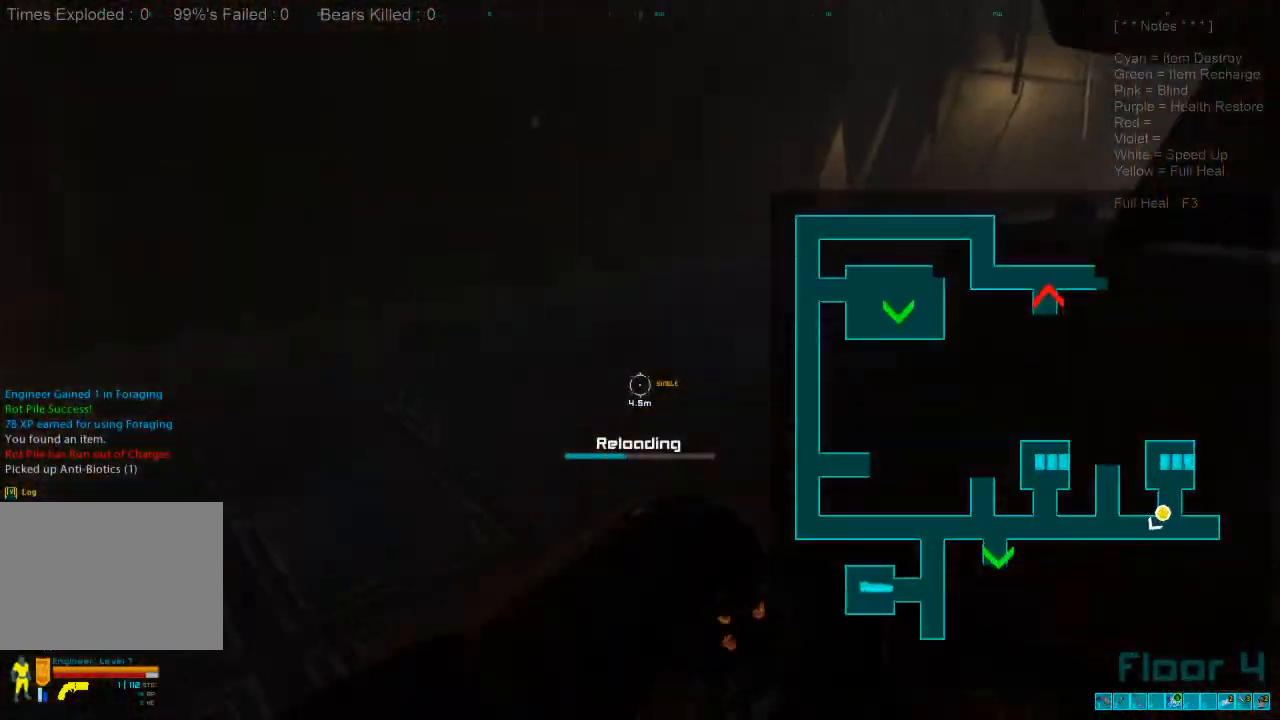
{"keys": ["shift", "w"], "mouse": [], "events": []}
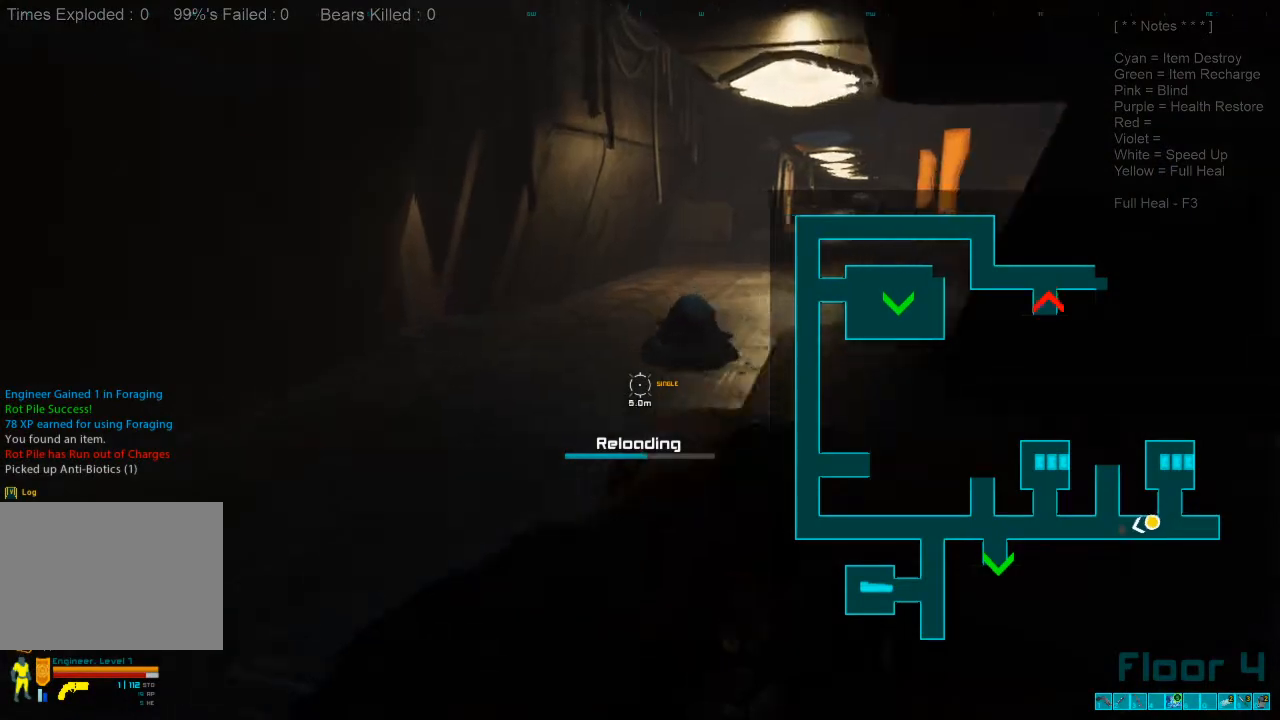
{"keys": ["shift", "w"], "mouse": [], "events": []}
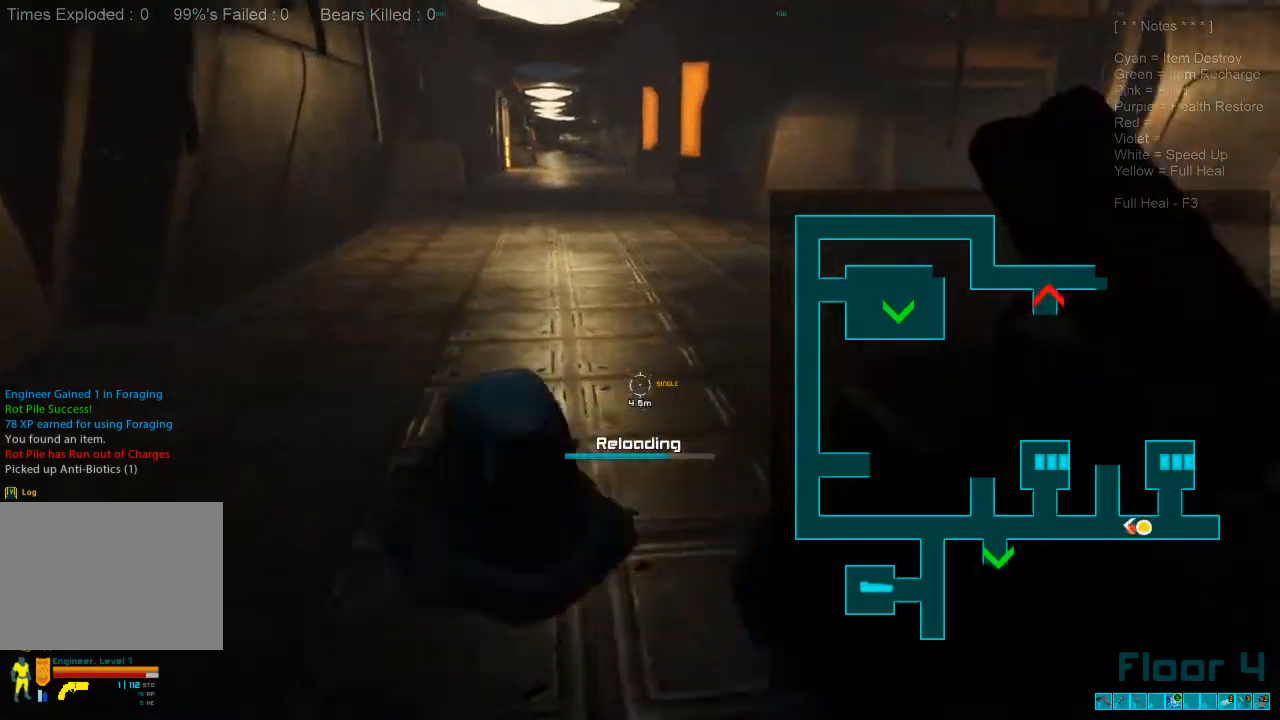
{"keys": ["a", "shift"], "mouse": [], "events": [[67, "w", "up"], [100, "shift", "up"], [167, "a", "down"], [233, "s", "down"], [433, "shift", "down"], [500, "s", "up"]]}
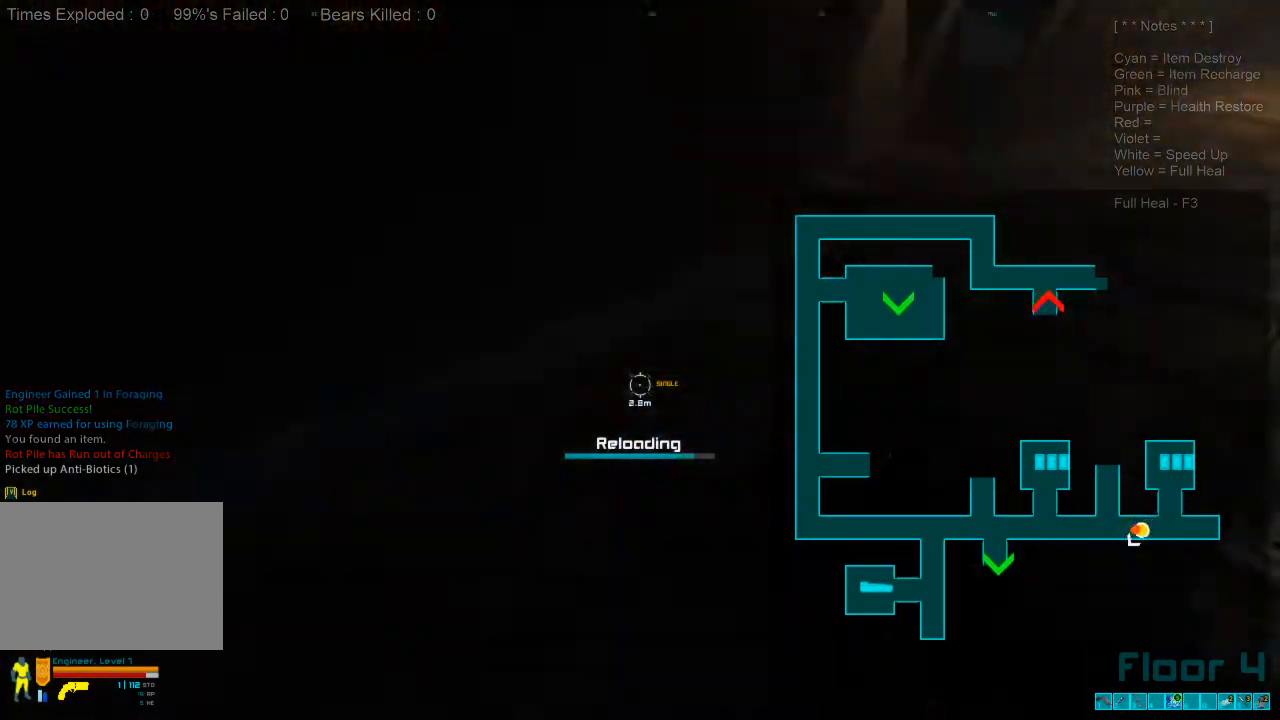
{"keys": ["shift", "w"], "mouse": [], "events": [[133, "w", "down"], [300, "a", "up"]]}
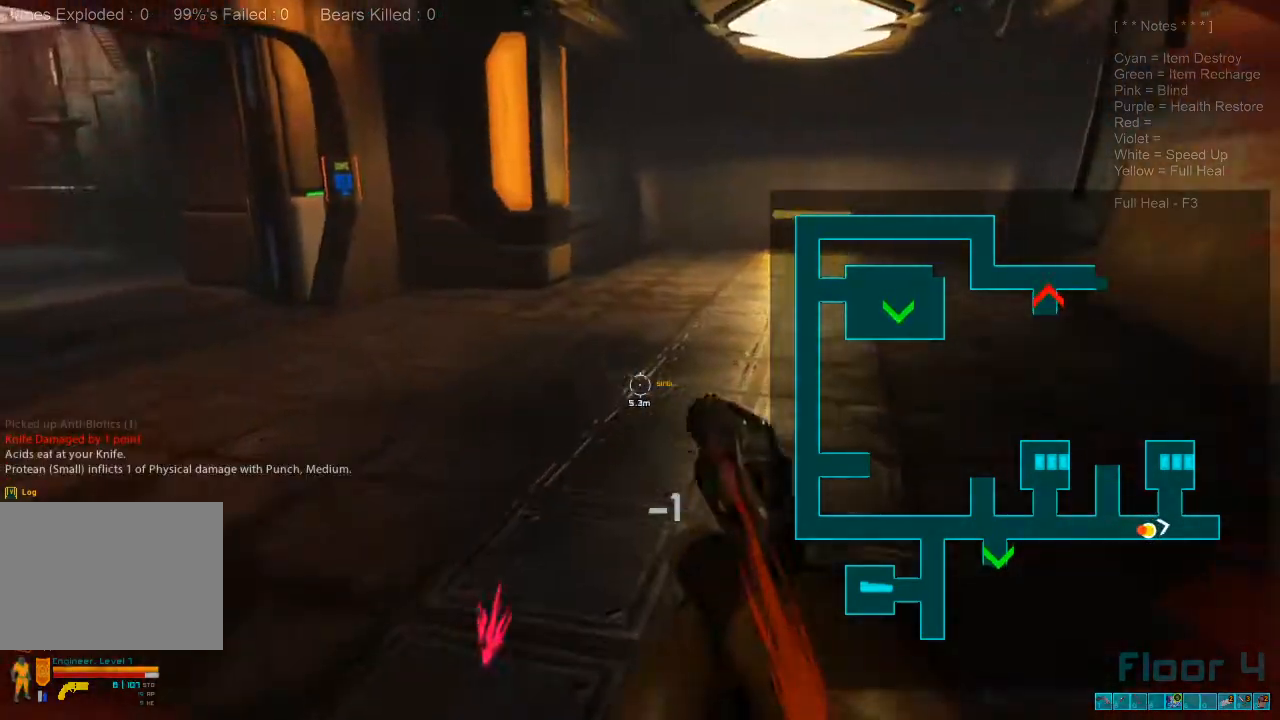
{"keys": ["shift", "w"], "mouse": [], "events": []}
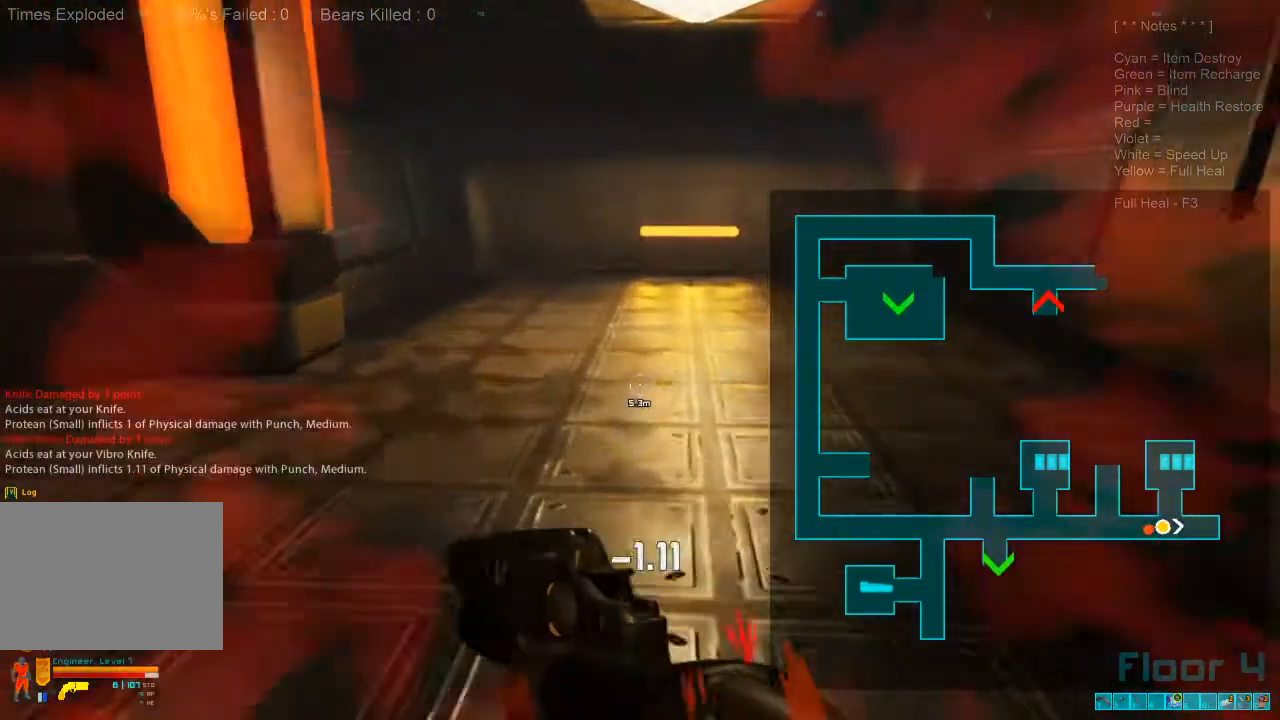
{"keys": ["shift", "w"], "mouse": [], "events": []}
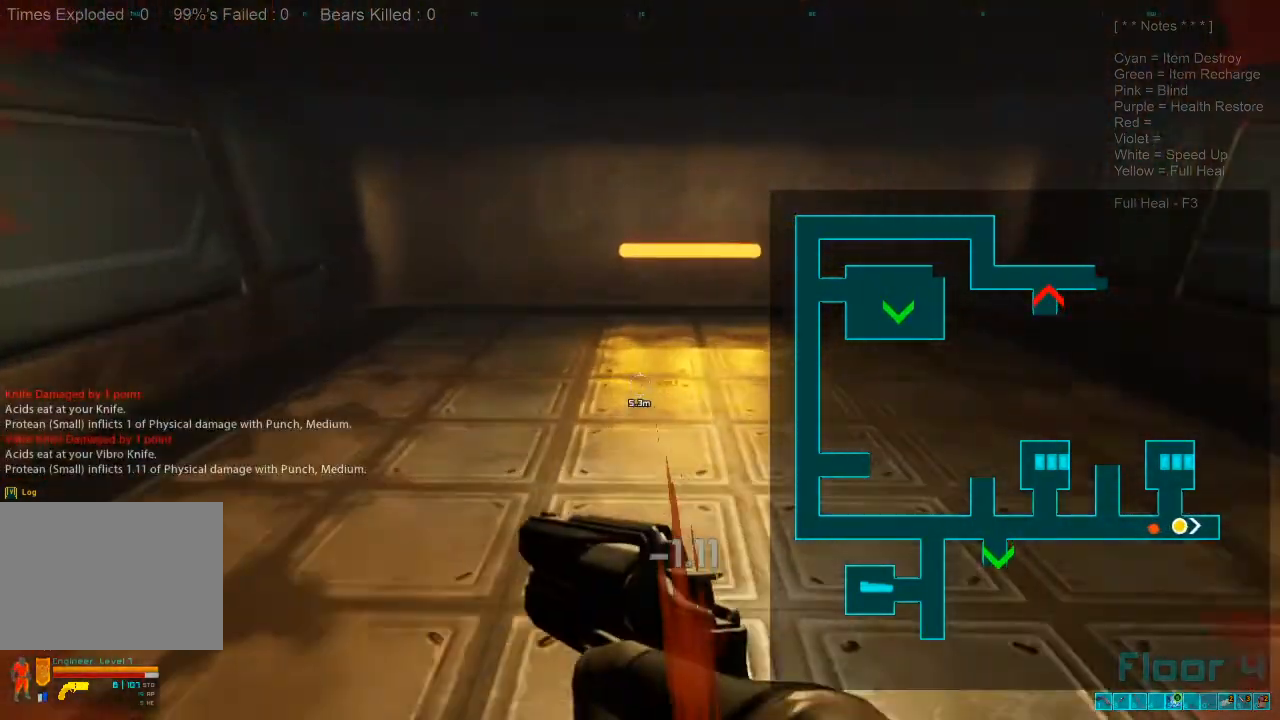
{"keys": ["a"], "mouse": [], "events": [[167, "shift", "up"], [267, "caps_lock", "down"], [367, "caps_lock", "up"], [433, "w", "up"], [500, "a", "down"]]}
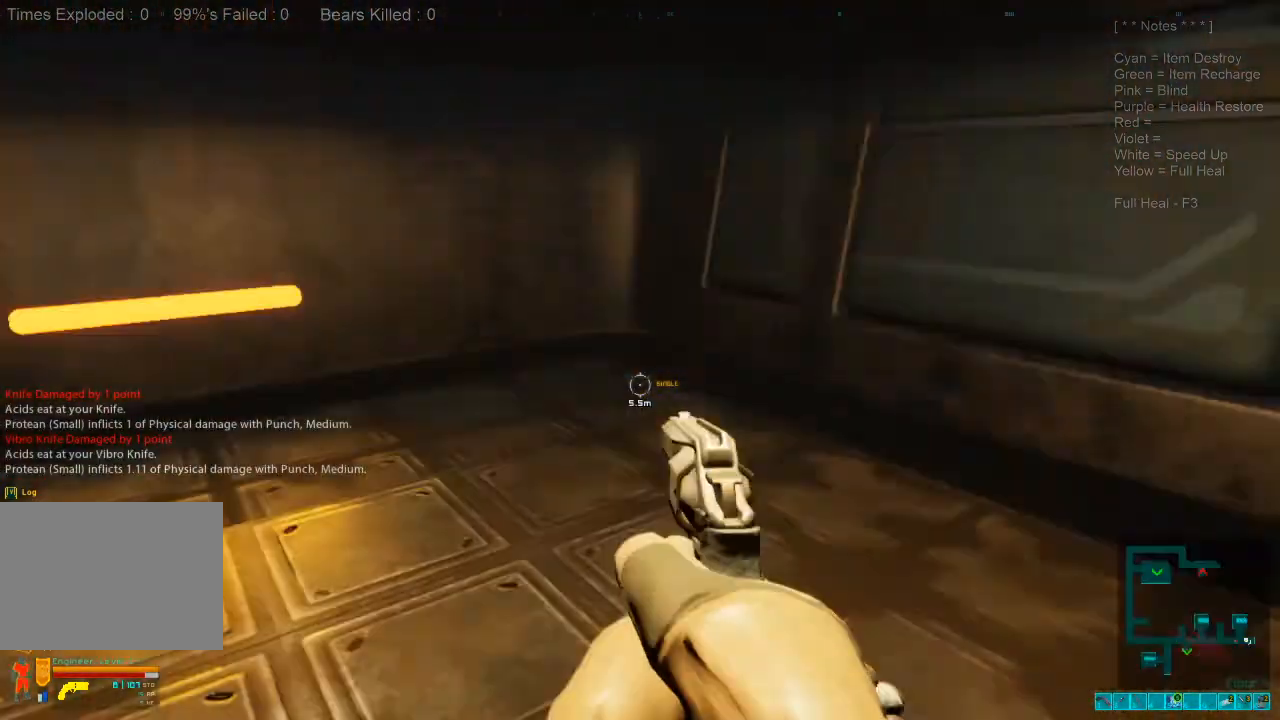
{"keys": ["s"], "mouse": [], "events": [[100, "s", "down"], [233, "a", "up"], [333, "ctrl", "down"], [333, "mouse_right", "down"], [467, "ctrl", "up"], [467, "mouse_right", "up"]]}
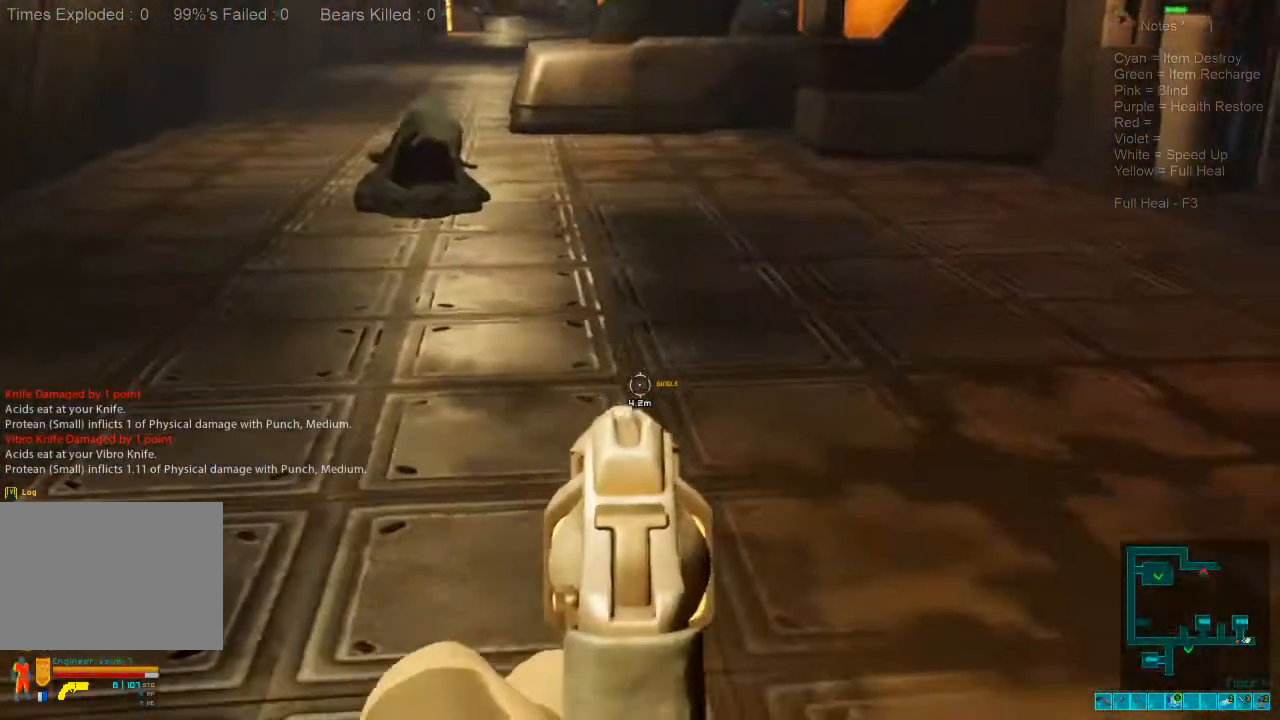
{"keys": ["s"], "mouse": [], "events": []}
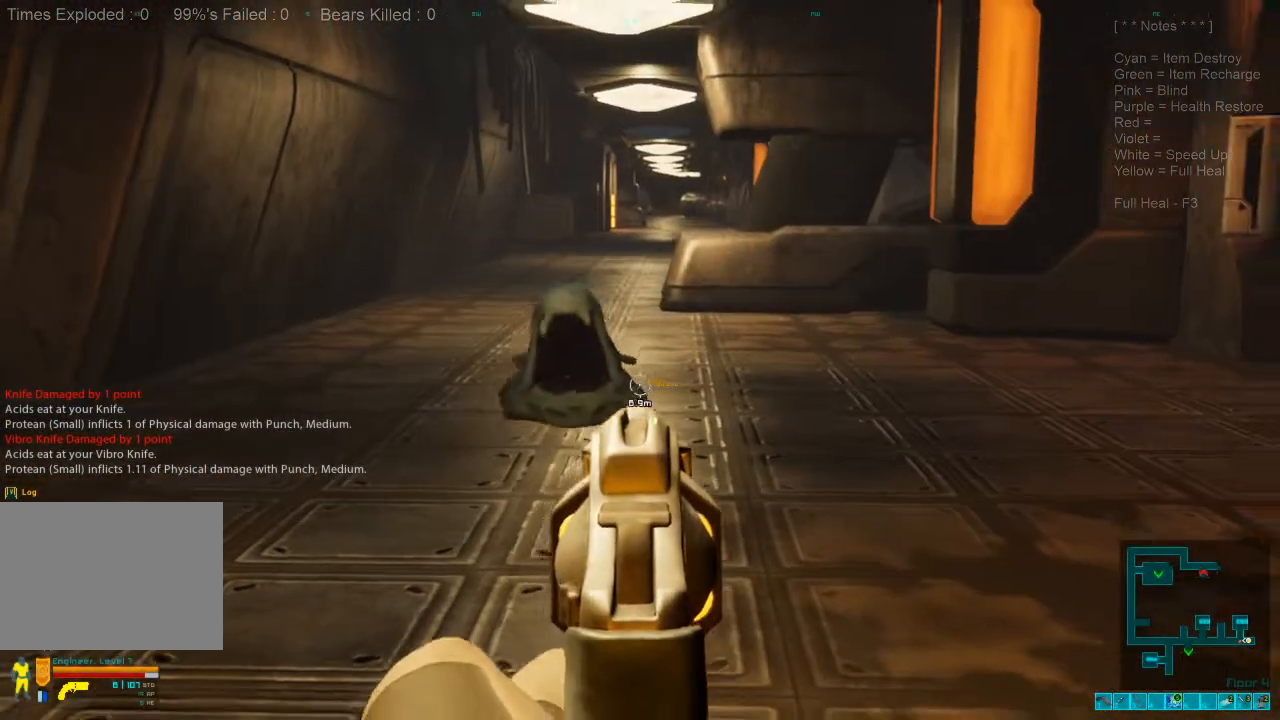
{"keys": ["s"], "mouse": [], "events": [[167, "mouse_left", "down"], [300, "mouse_left", "up"]]}
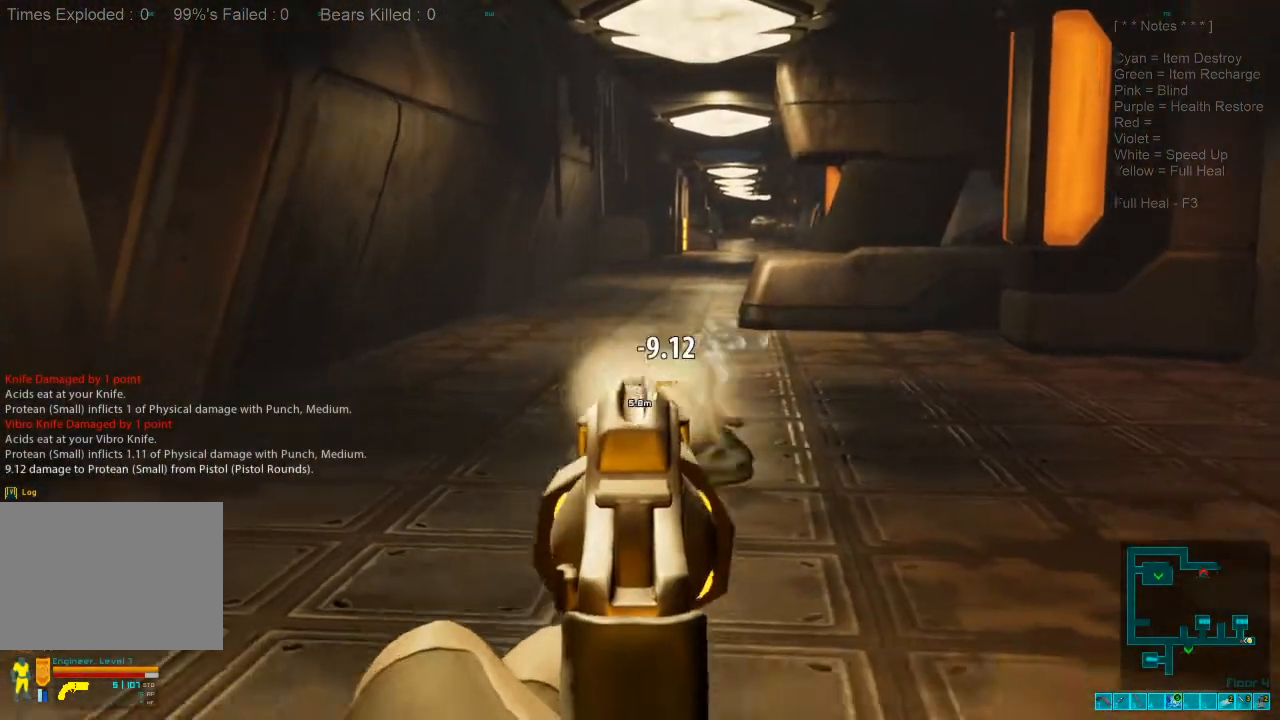
{"keys": ["s"], "mouse": ["left"], "events": [[333, "mouse_left", "down"], [400, "mouse_left", "up"], [500, "mouse_left", "down"]]}
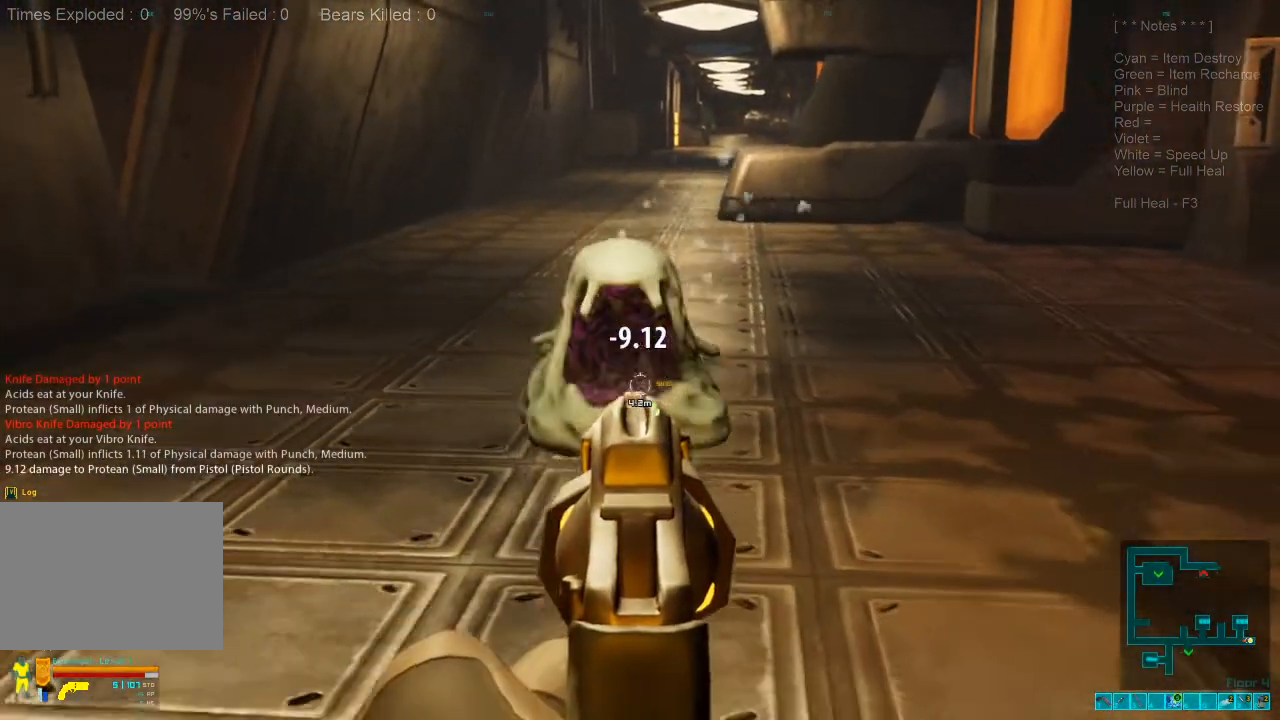
{"keys": ["s"], "mouse": [], "events": [[133, "mouse_left", "up"], [200, "mouse_left", "down"], [300, "mouse_left", "up"], [367, "mouse_left", "down"], [433, "mouse_left", "up"]]}